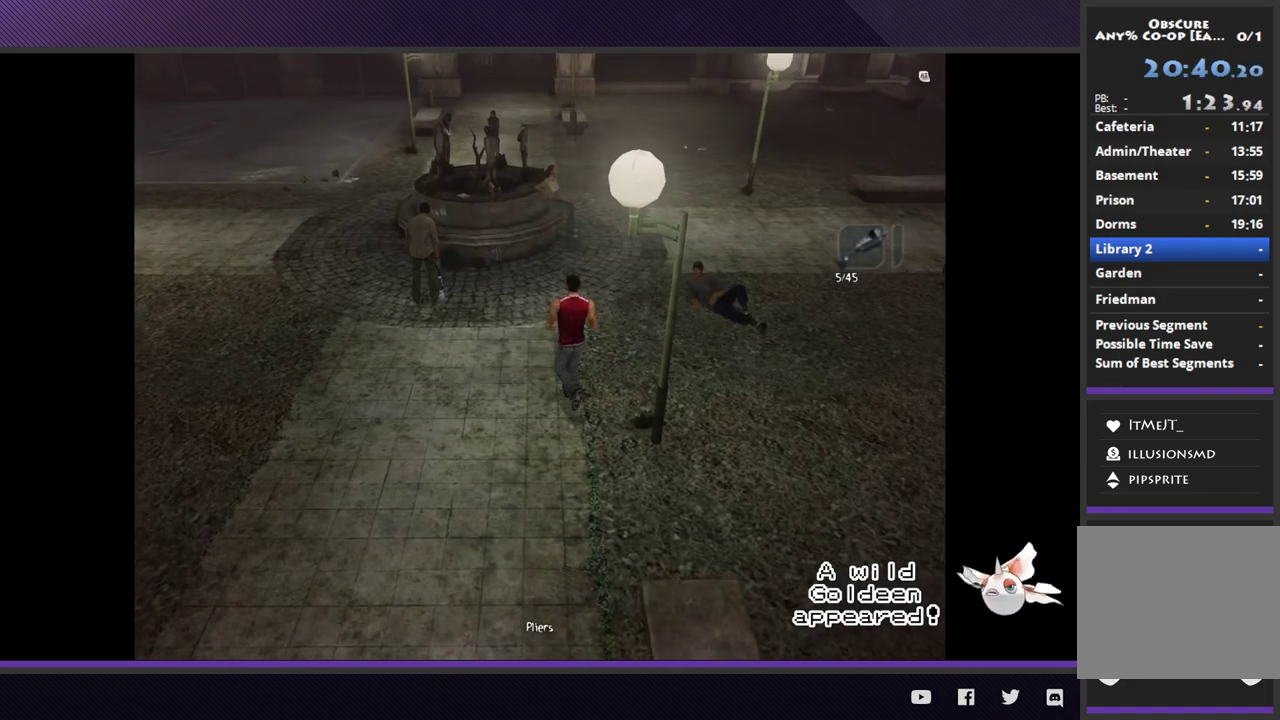
Gameplay with a controller (Xbox layout); each line is a JSON object with the inputs held at the frame after it. "events" lists button and stick changes between this image and that frame as [ms after this image, input, new state], when the widget could be followed in between.
{"buttons": [], "left_stick": "down", "right_stick": "center", "events": [[83, "left_stick", "left"], [200, "left_stick", "down-left"], [250, "left_stick", "down"]]}
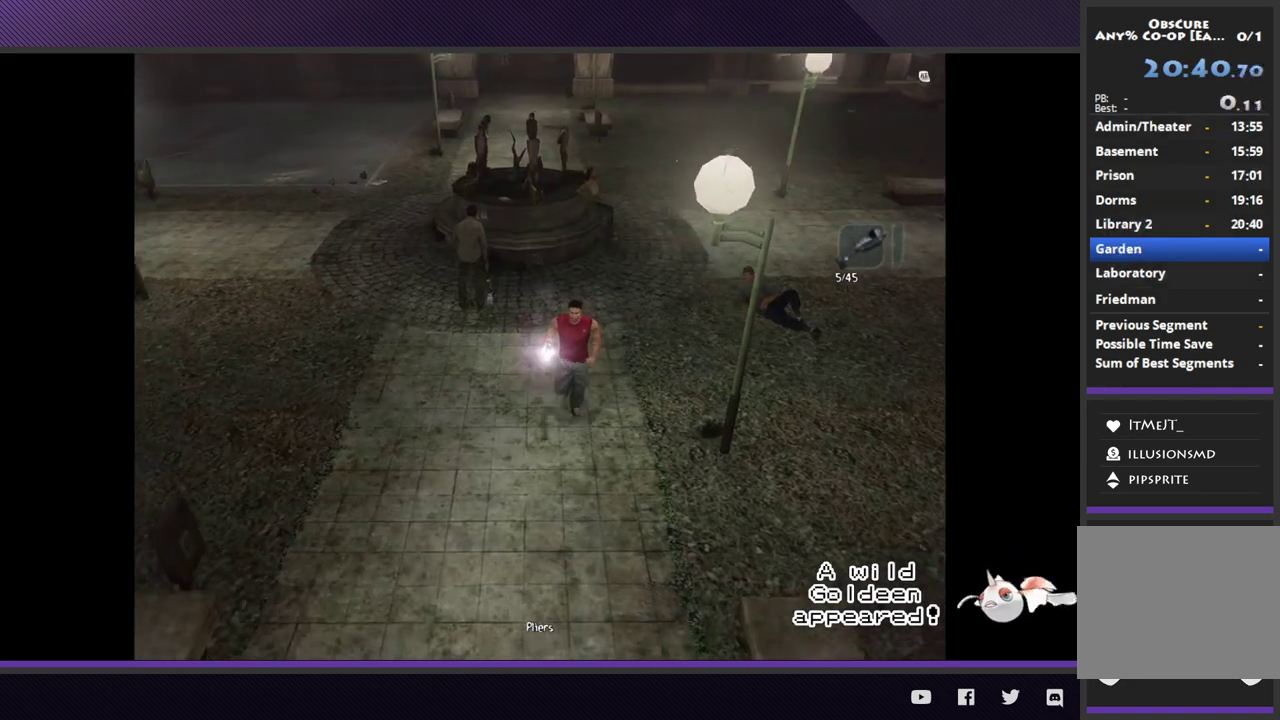
{"buttons": [], "left_stick": "right", "right_stick": "center", "events": [[250, "left_stick", "down-right"], [317, "left_stick", "right"]]}
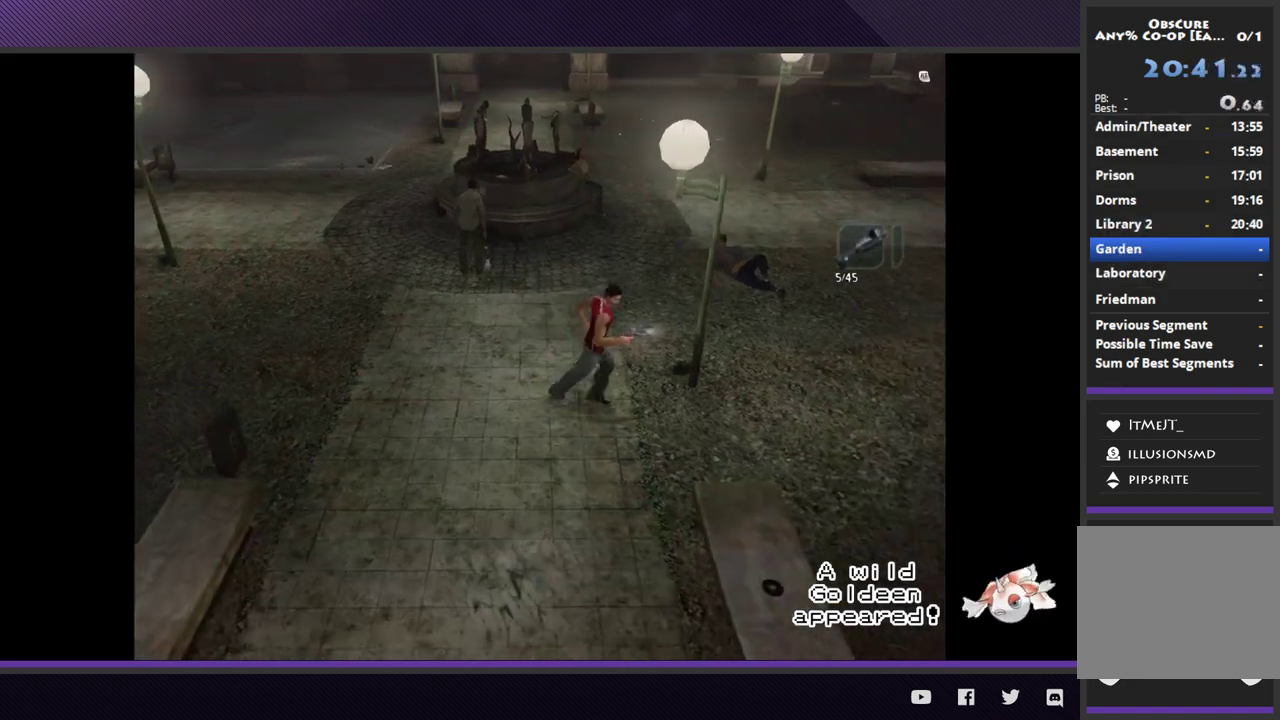
{"buttons": ["R2"], "left_stick": "down-left", "right_stick": "center", "events": [[33, "left_stick", "up-right"], [233, "left_stick", "left"], [317, "left_stick", "down-left"], [433, "R2", "down"]]}
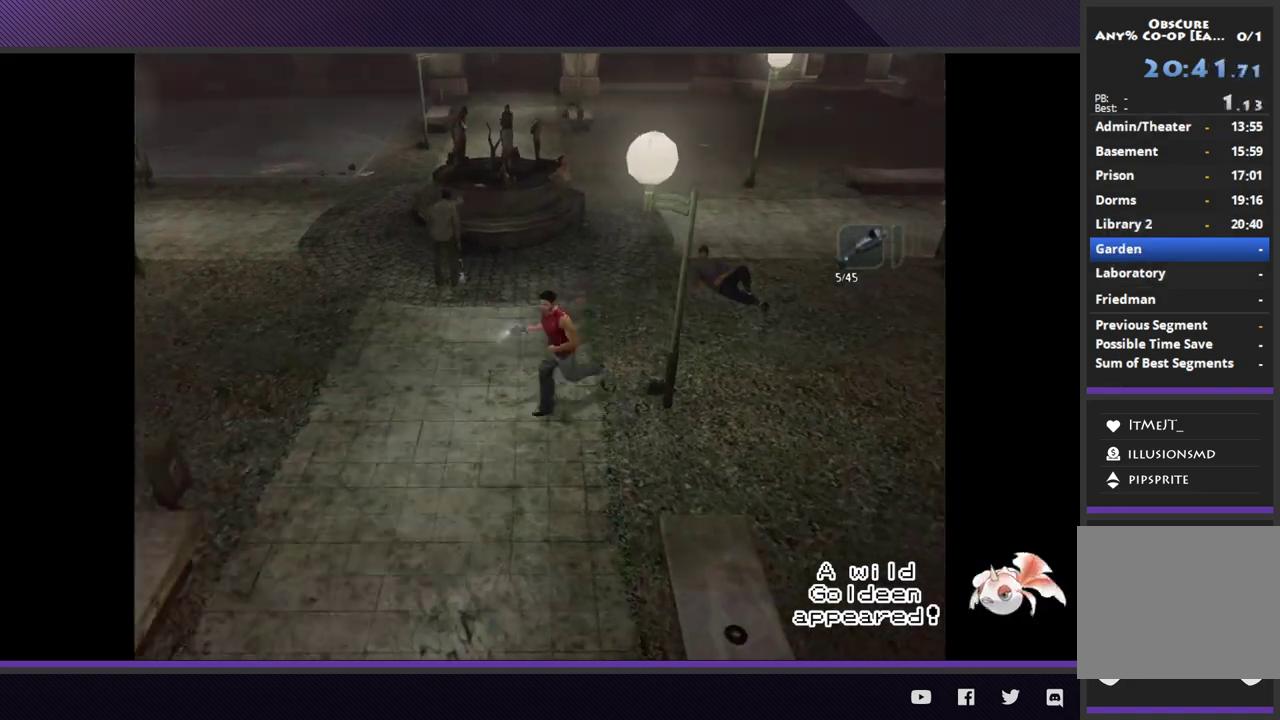
{"buttons": ["R2"], "left_stick": "down-left", "right_stick": "center", "events": []}
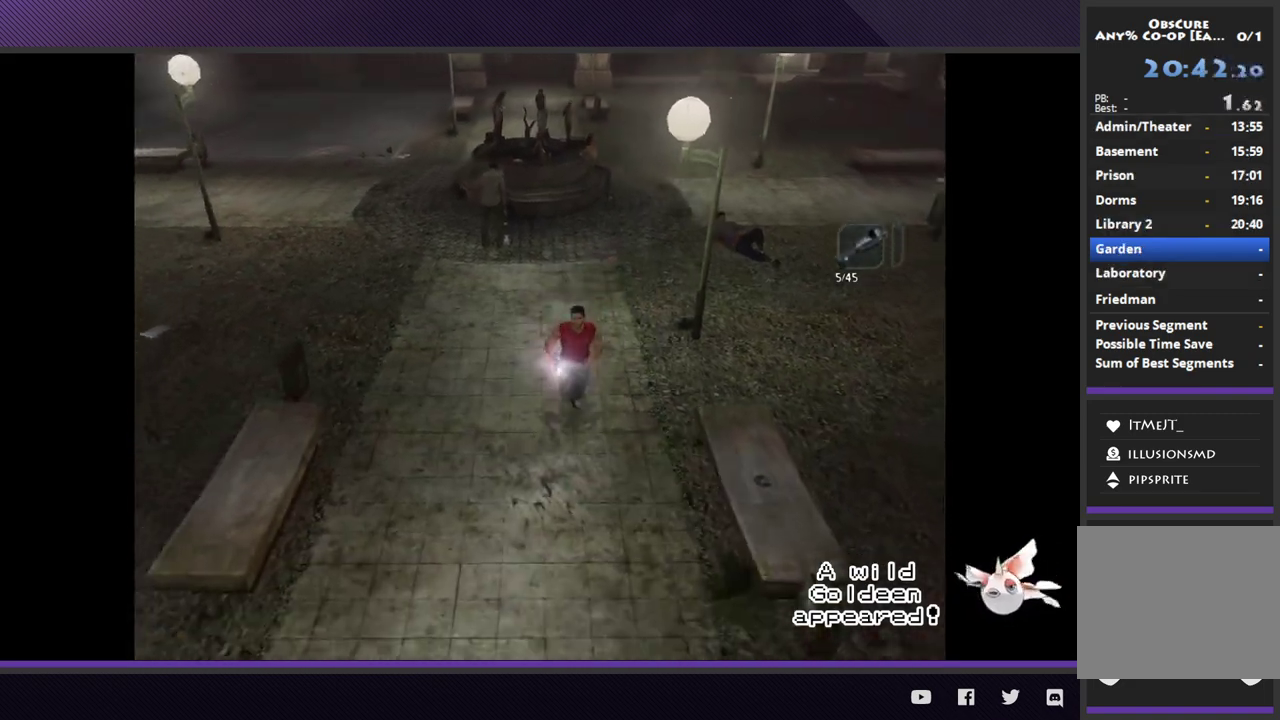
{"buttons": ["R2"], "left_stick": "down-left", "right_stick": "center", "events": []}
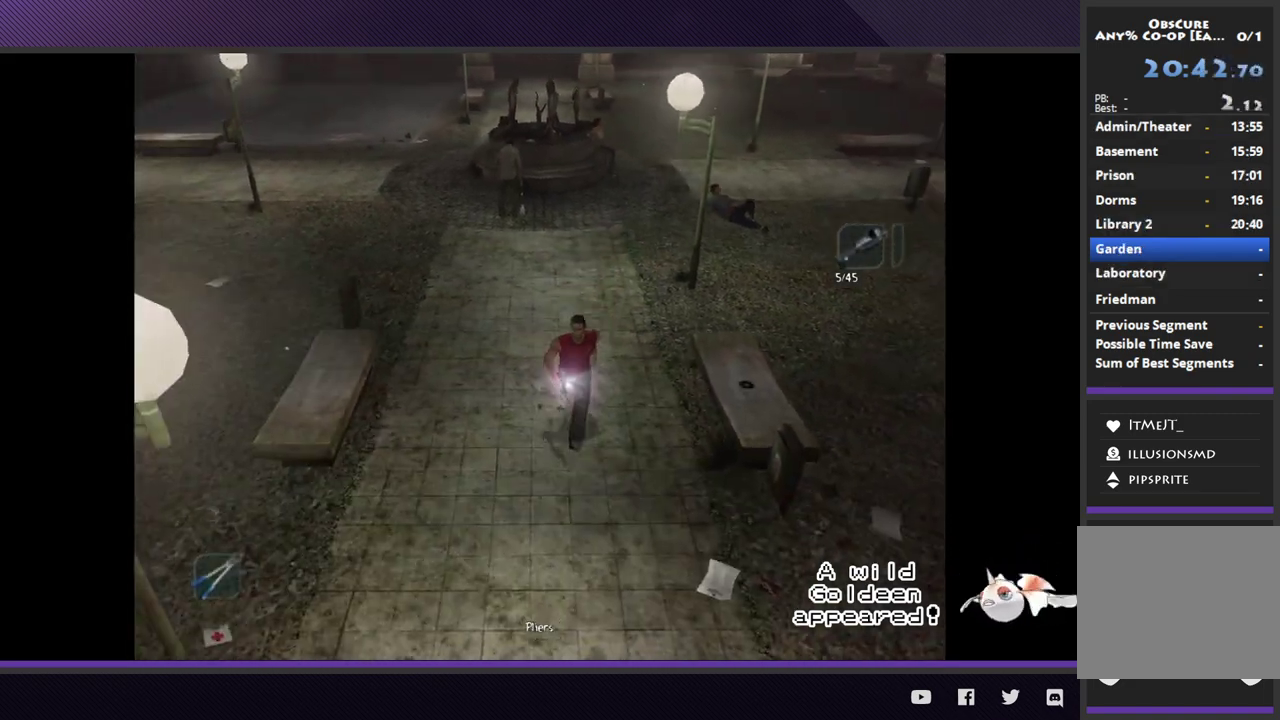
{"buttons": ["R2"], "left_stick": "down-left", "right_stick": "center", "events": []}
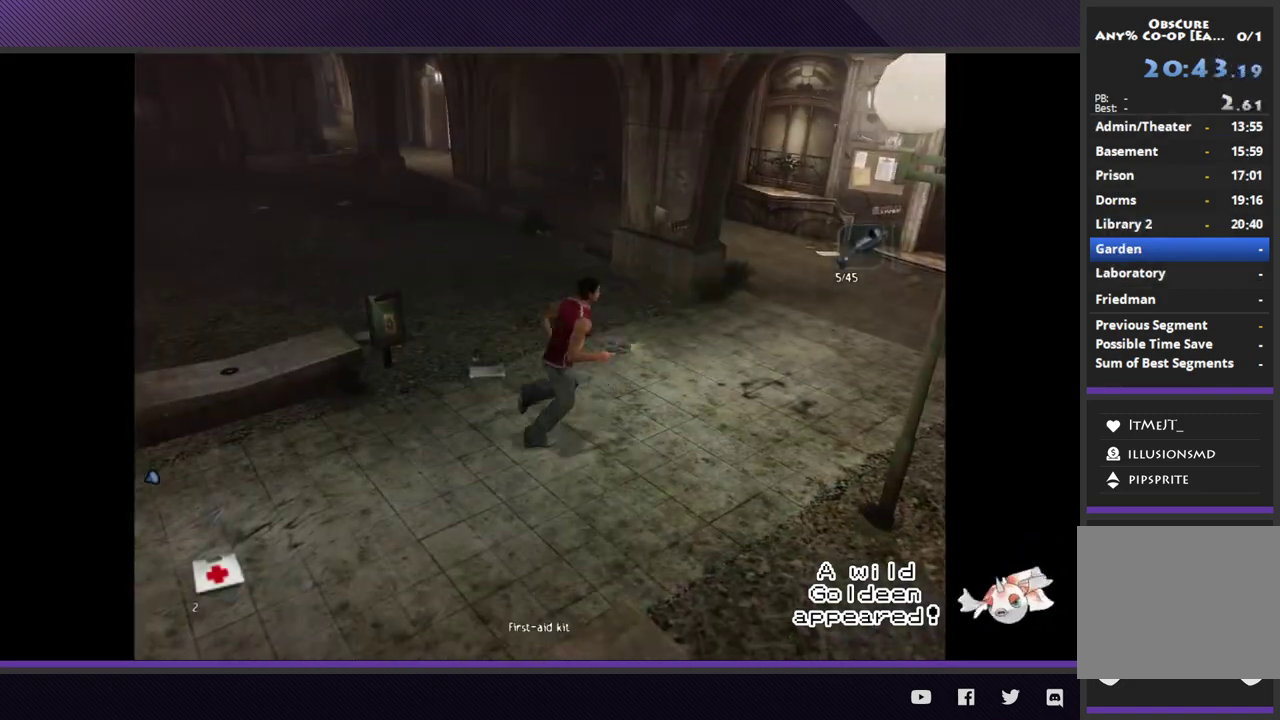
{"buttons": ["R2"], "left_stick": "up-right", "right_stick": "center", "events": [[417, "left_stick", "up-right"]]}
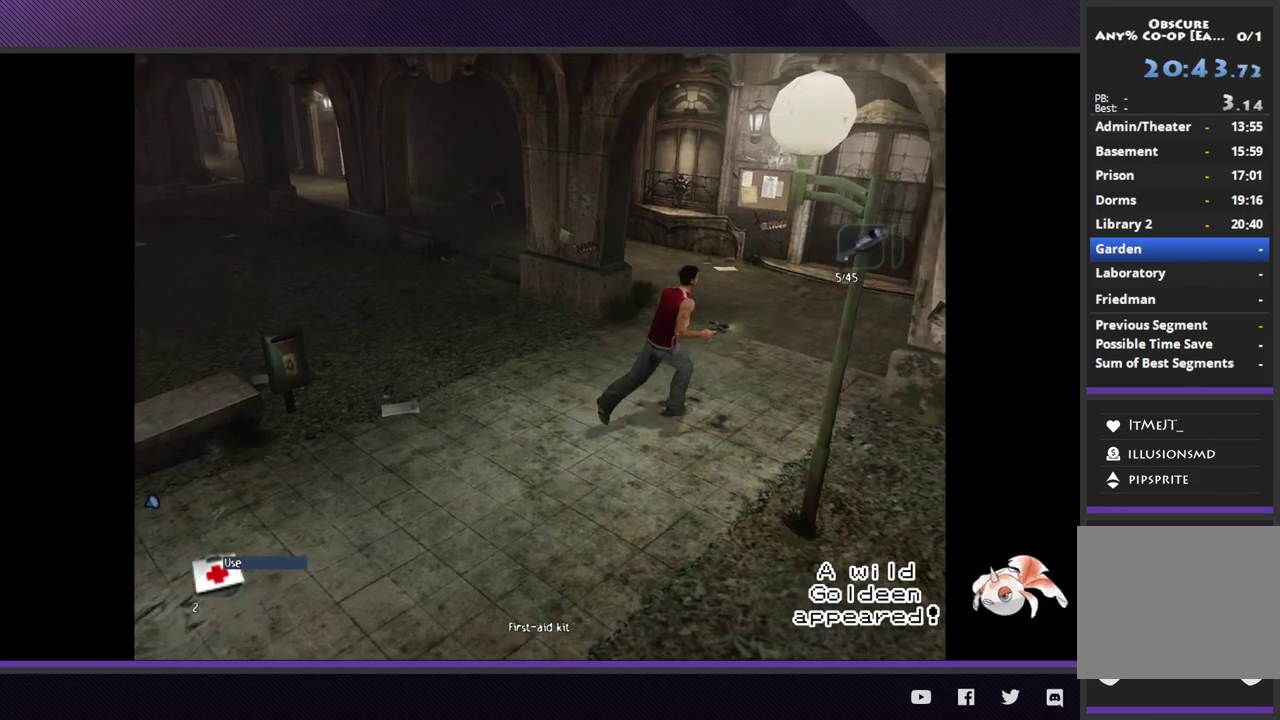
{"buttons": ["R2"], "left_stick": "up-right", "right_stick": "center", "events": []}
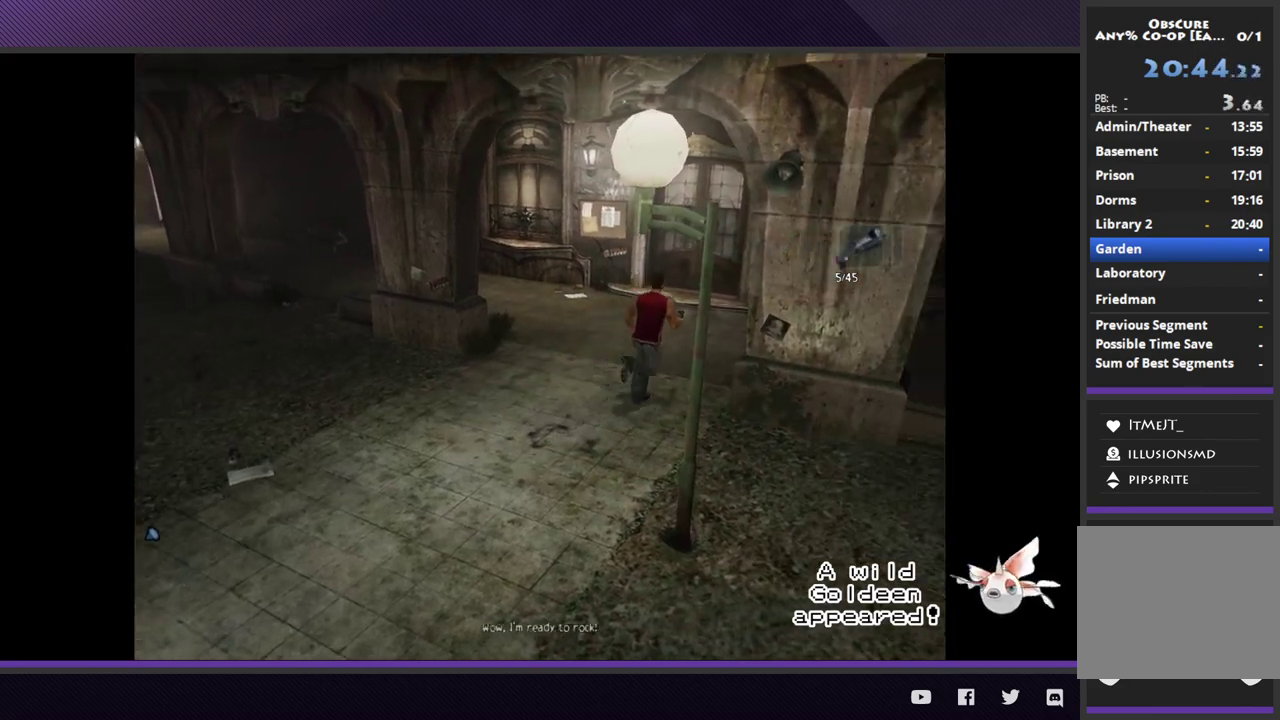
{"buttons": ["R2"], "left_stick": "up-right", "right_stick": "center", "events": []}
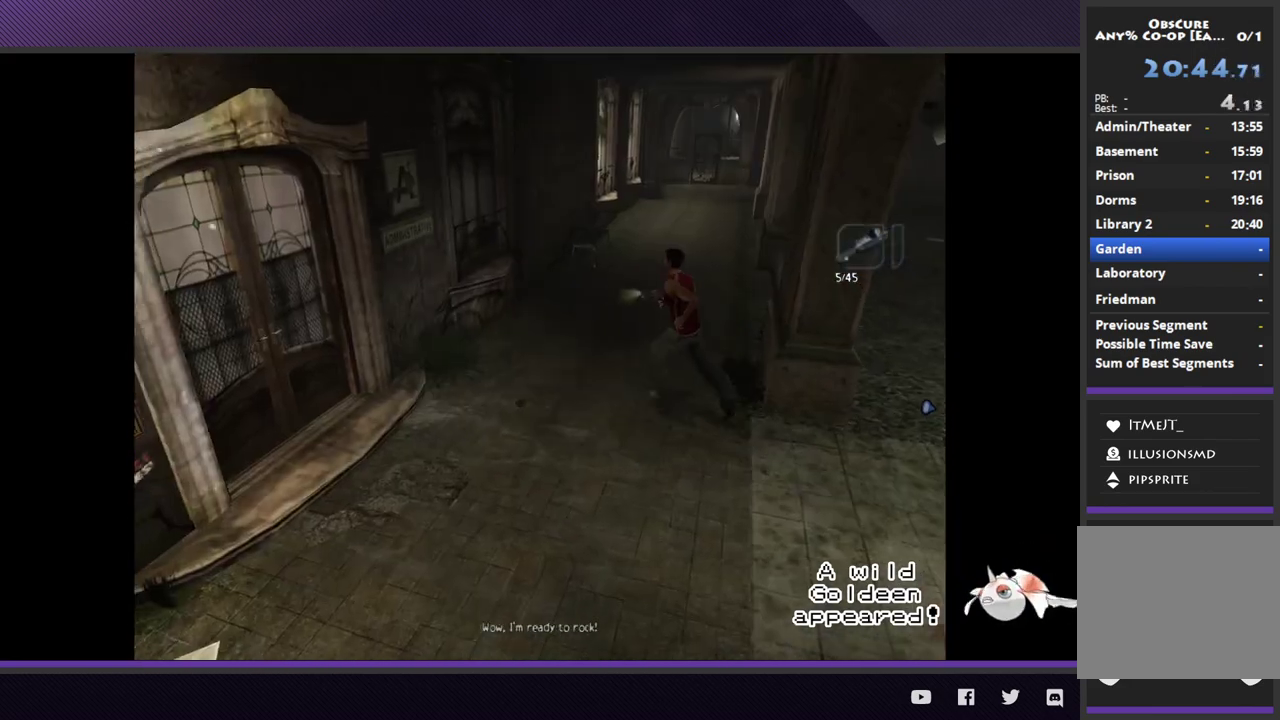
{"buttons": ["R2"], "left_stick": "up-right", "right_stick": "center", "events": [[117, "R2", "up"], [350, "R2", "down"]]}
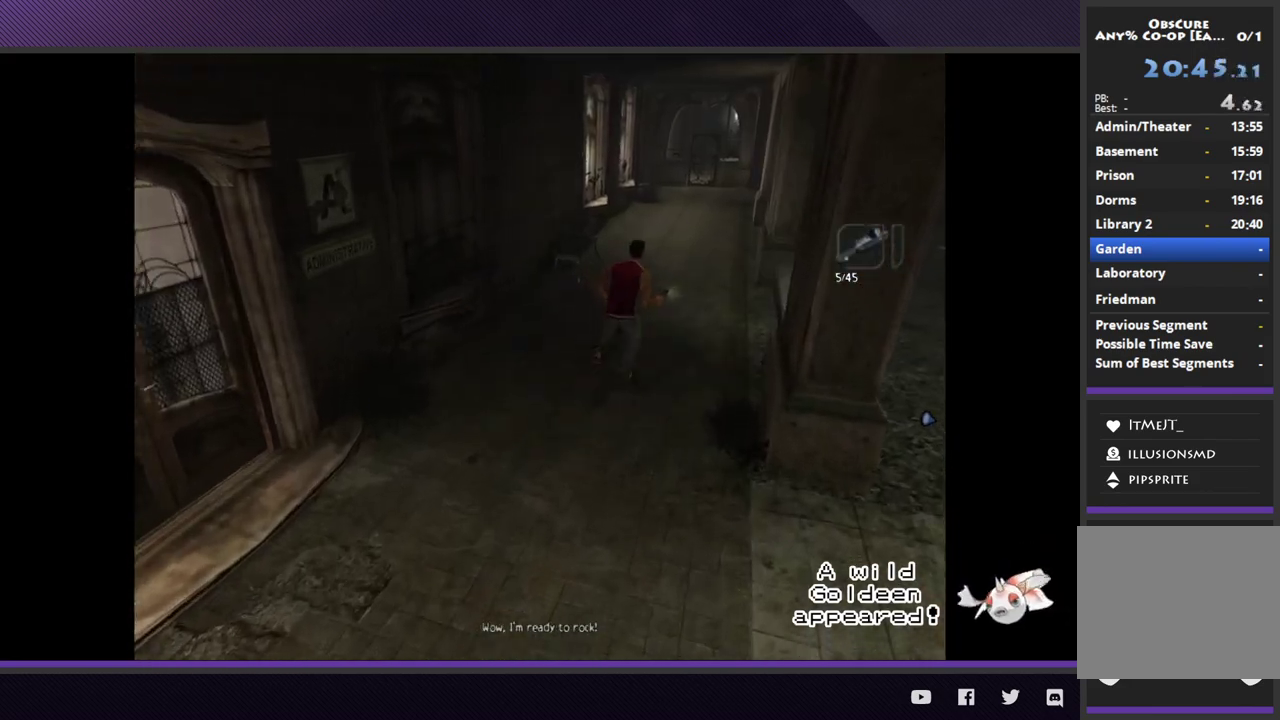
{"buttons": ["R2"], "left_stick": "up-right", "right_stick": "center", "events": []}
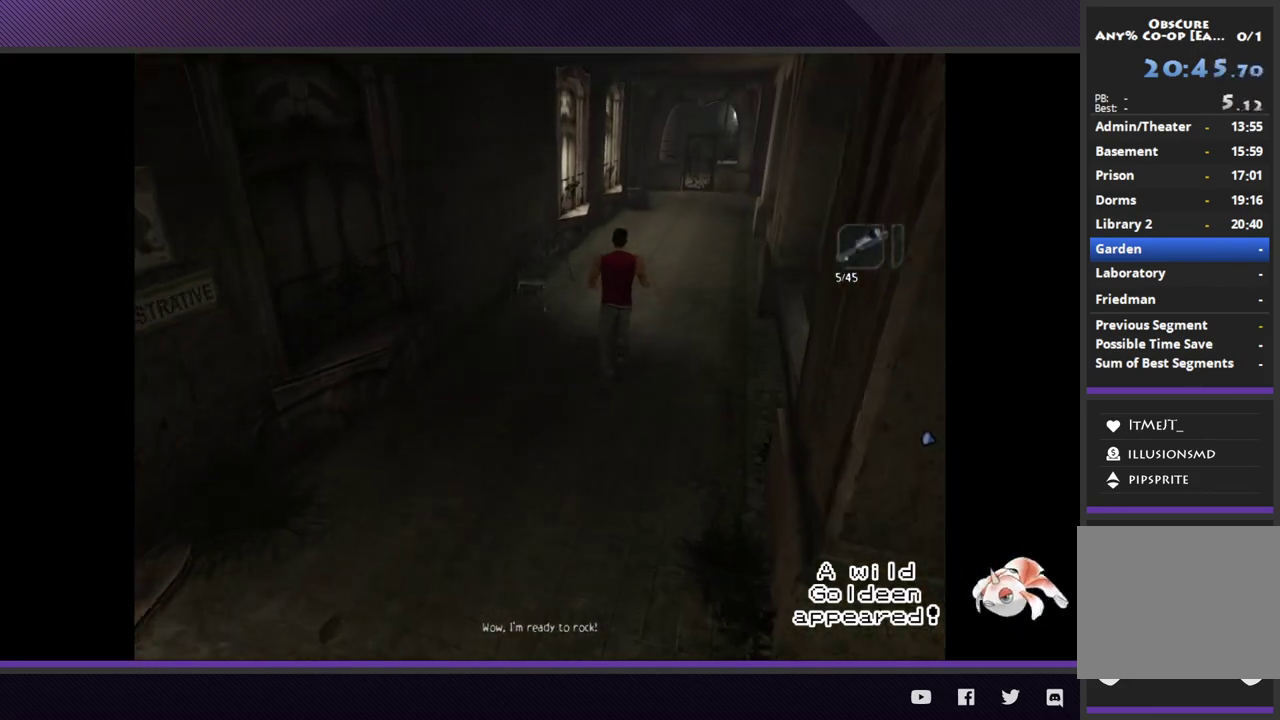
{"buttons": ["R2"], "left_stick": "up-right", "right_stick": "center", "events": []}
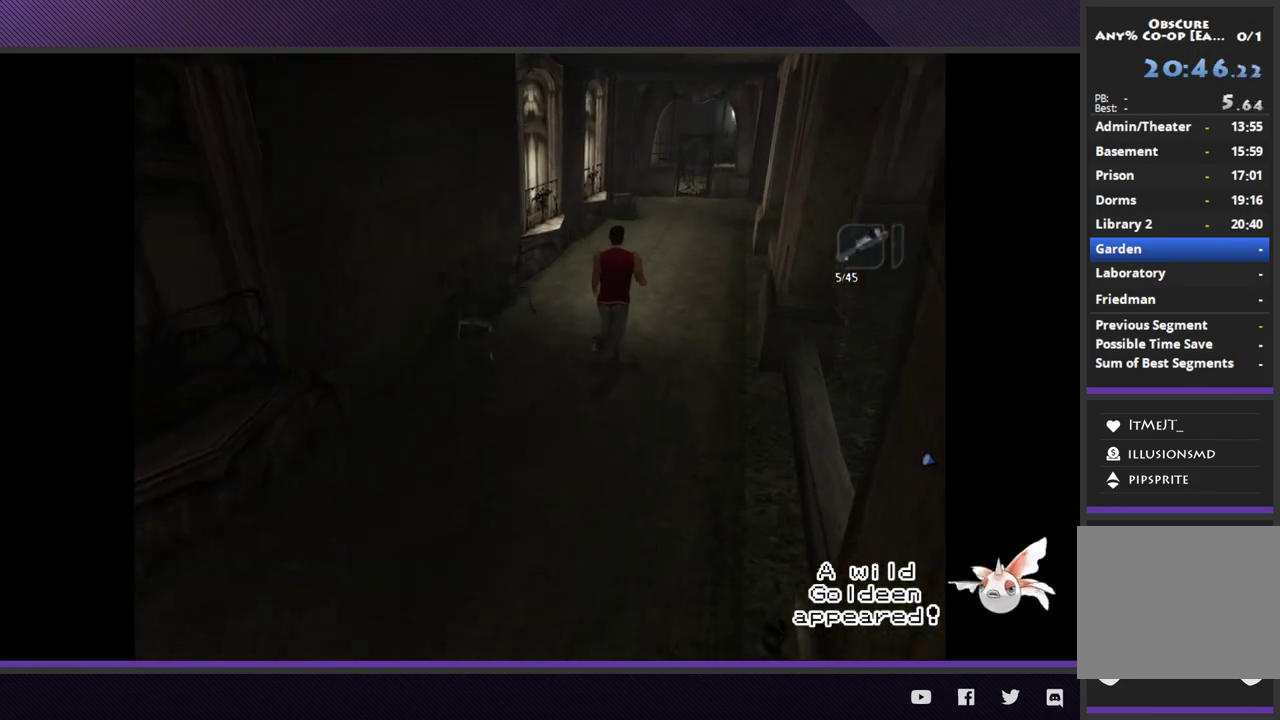
{"buttons": ["R2"], "left_stick": "up-right", "right_stick": "center", "events": []}
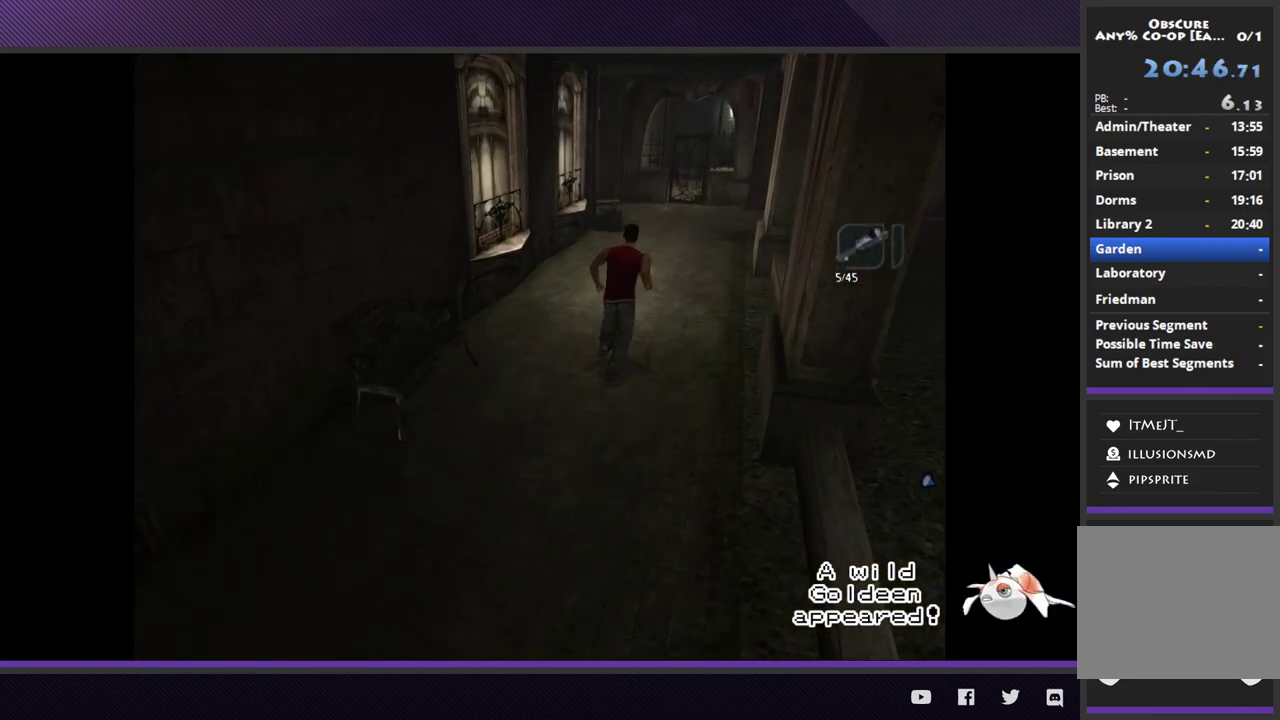
{"buttons": ["R2"], "left_stick": "up-right", "right_stick": "center", "events": []}
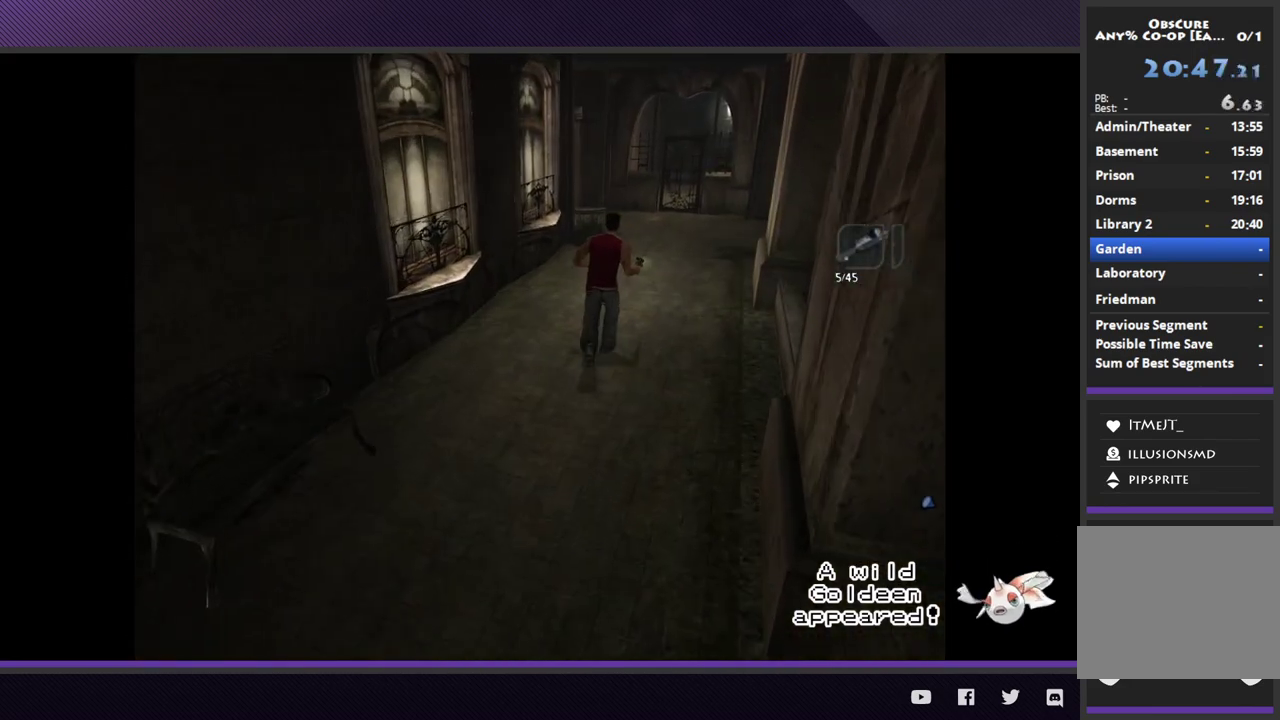
{"buttons": ["R2"], "left_stick": "up-right", "right_stick": "center", "events": []}
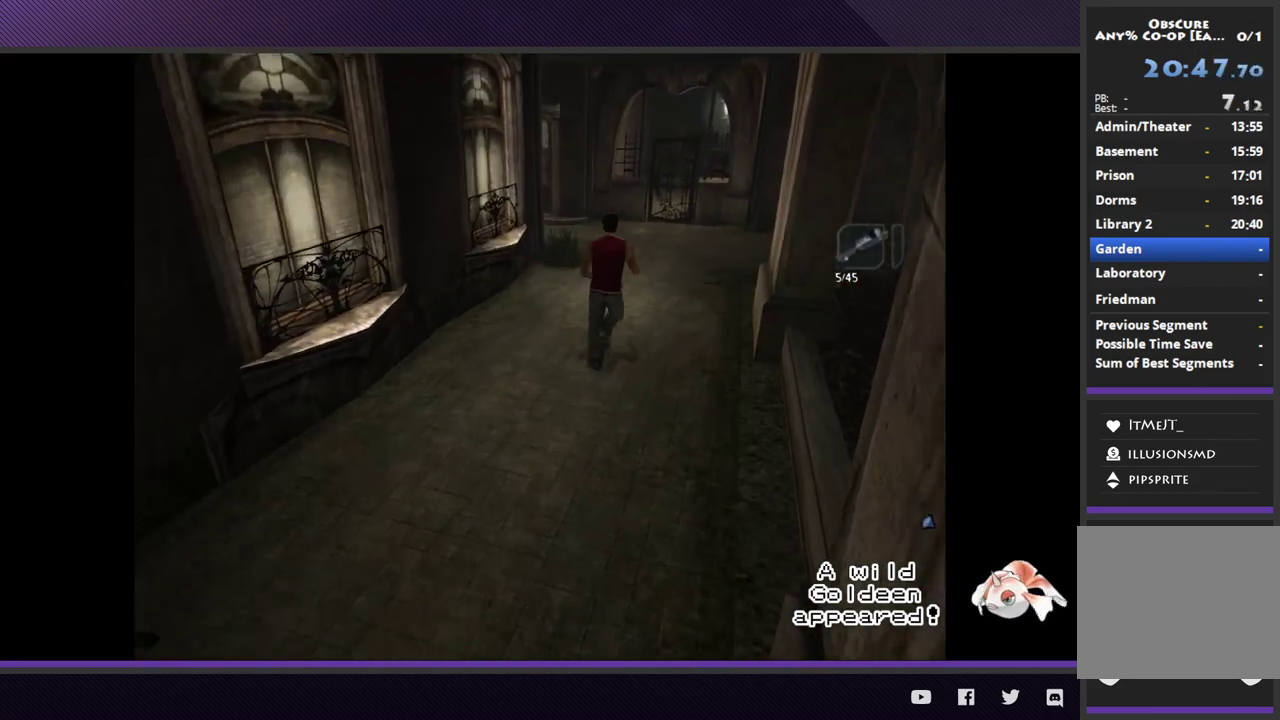
{"buttons": [], "left_stick": "up-right", "right_stick": "center", "events": [[300, "R2", "up"]]}
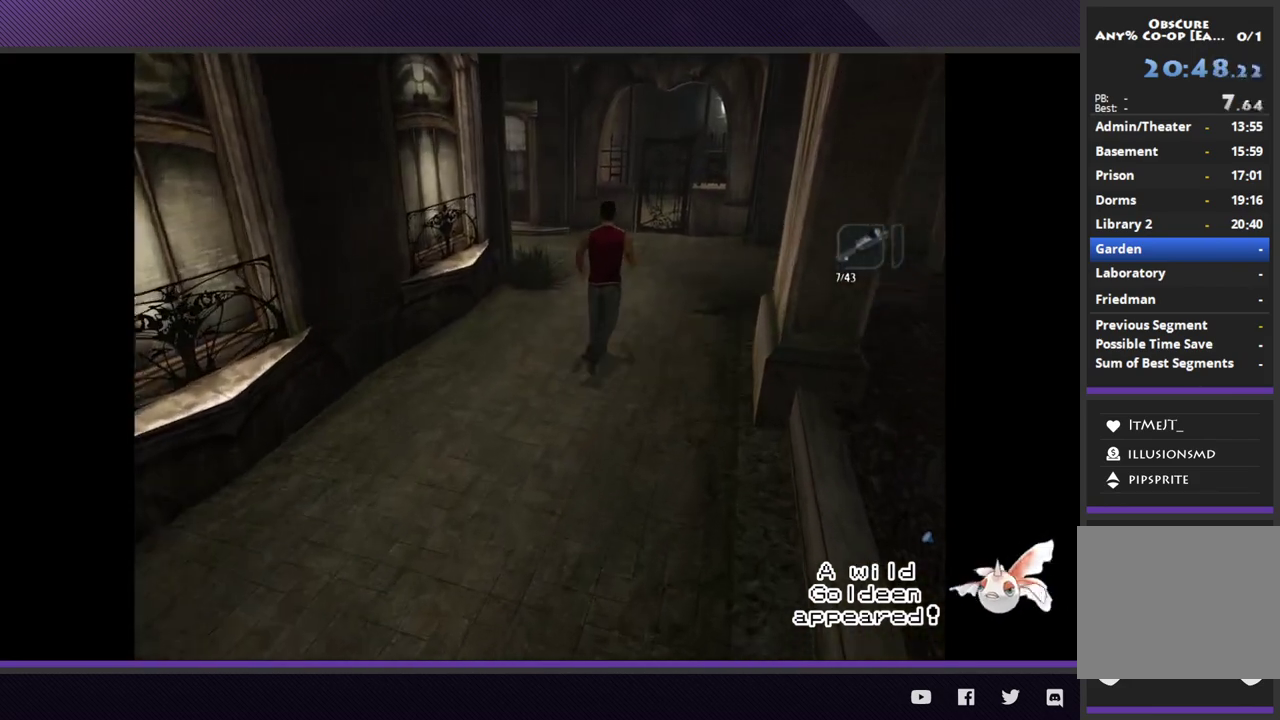
{"buttons": ["R2"], "left_stick": "up-right", "right_stick": "center", "events": [[117, "R2", "down"]]}
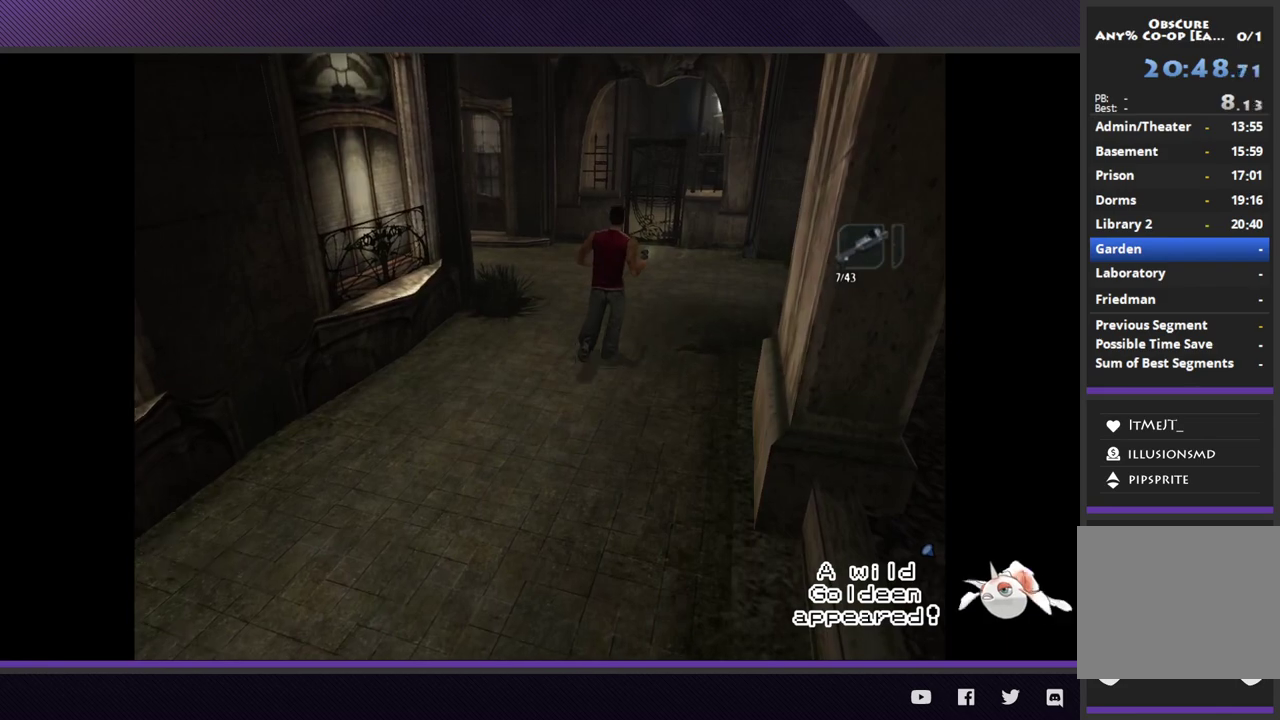
{"buttons": ["R2"], "left_stick": "up-right", "right_stick": "center", "events": []}
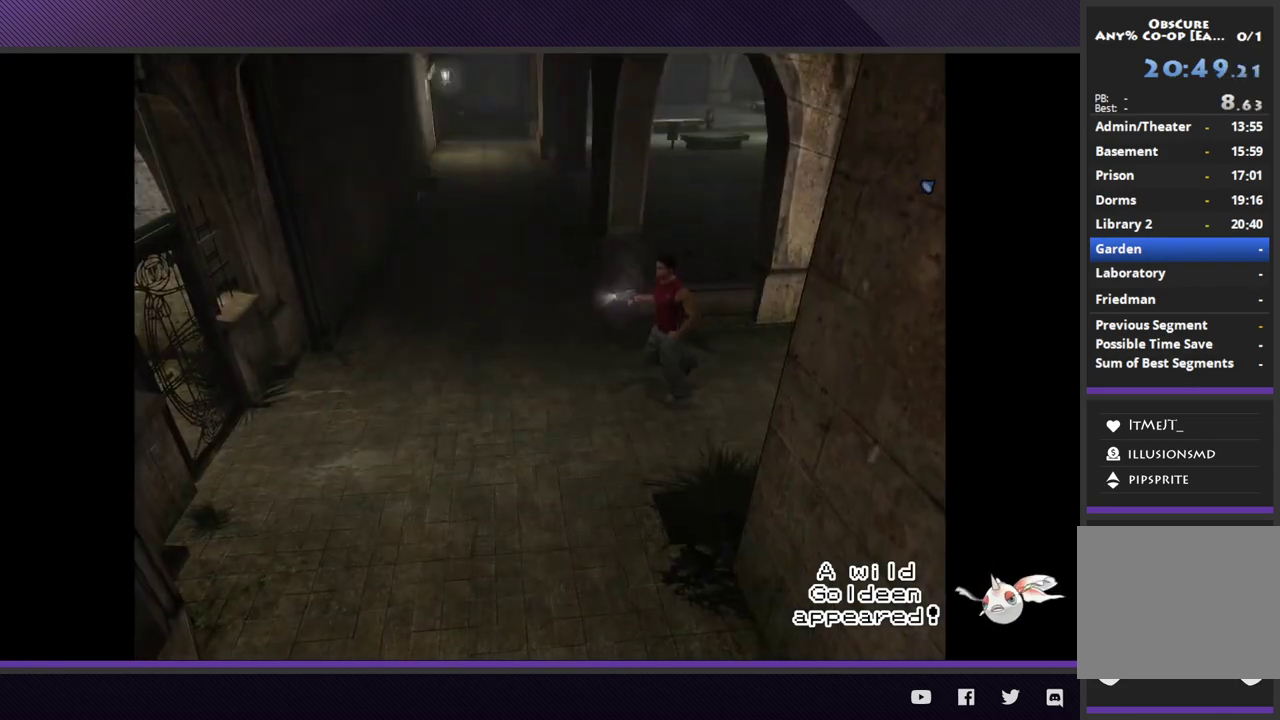
{"buttons": [], "left_stick": "down-left", "right_stick": "center", "events": [[267, "left_stick", "up"], [350, "left_stick", "left"], [433, "R2", "up"], [483, "left_stick", "down-left"]]}
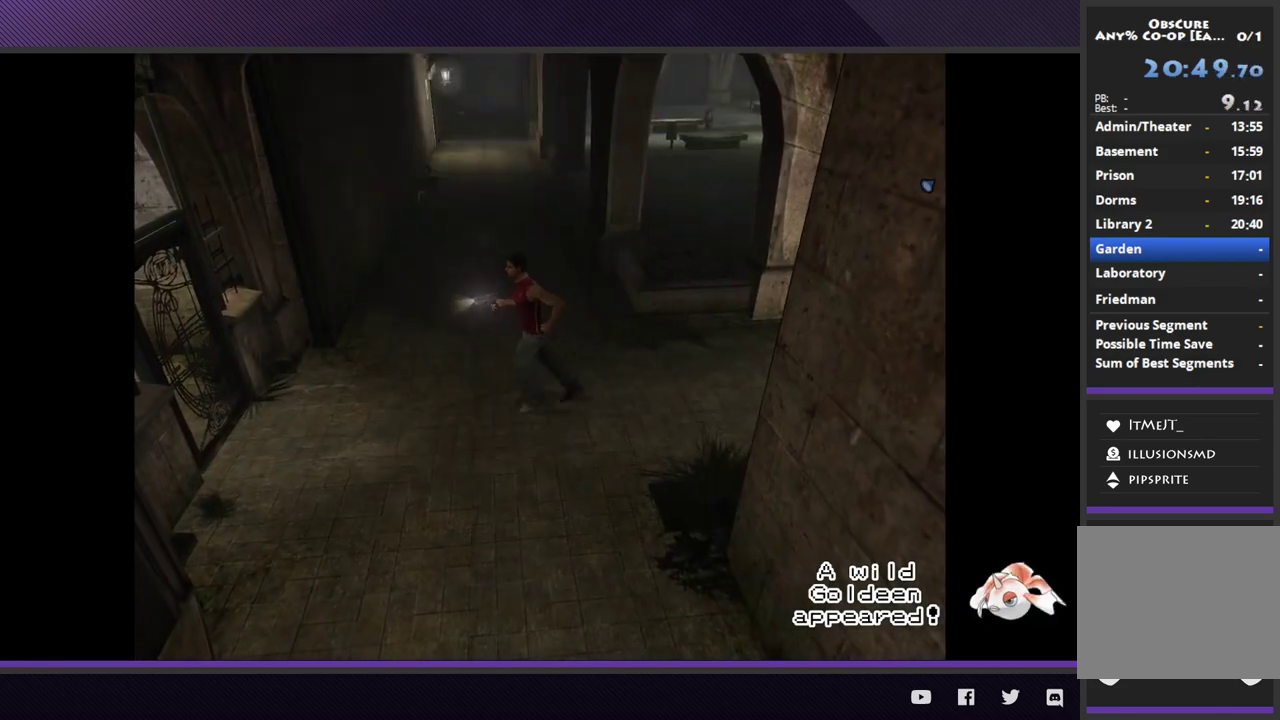
{"buttons": [], "left_stick": "left", "right_stick": "center", "events": [[500, "left_stick", "left"]]}
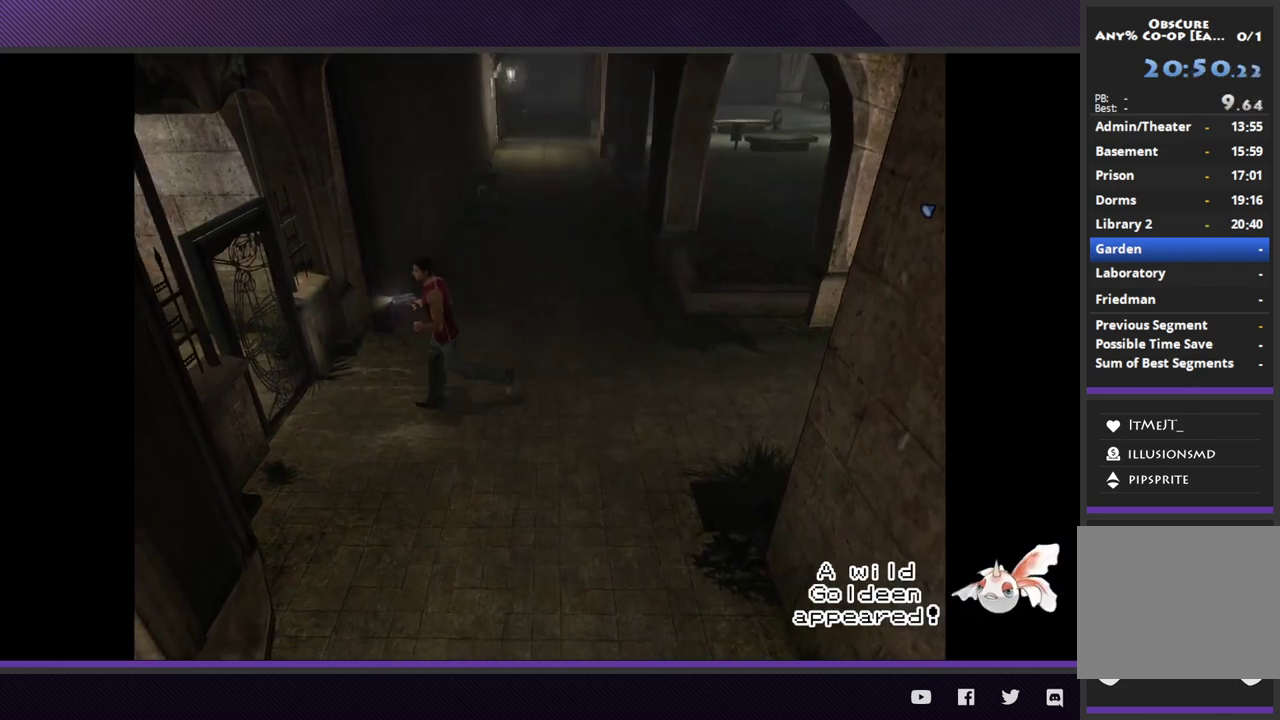
{"buttons": ["A"], "left_stick": "left", "right_stick": "center", "events": [[400, "A", "down"]]}
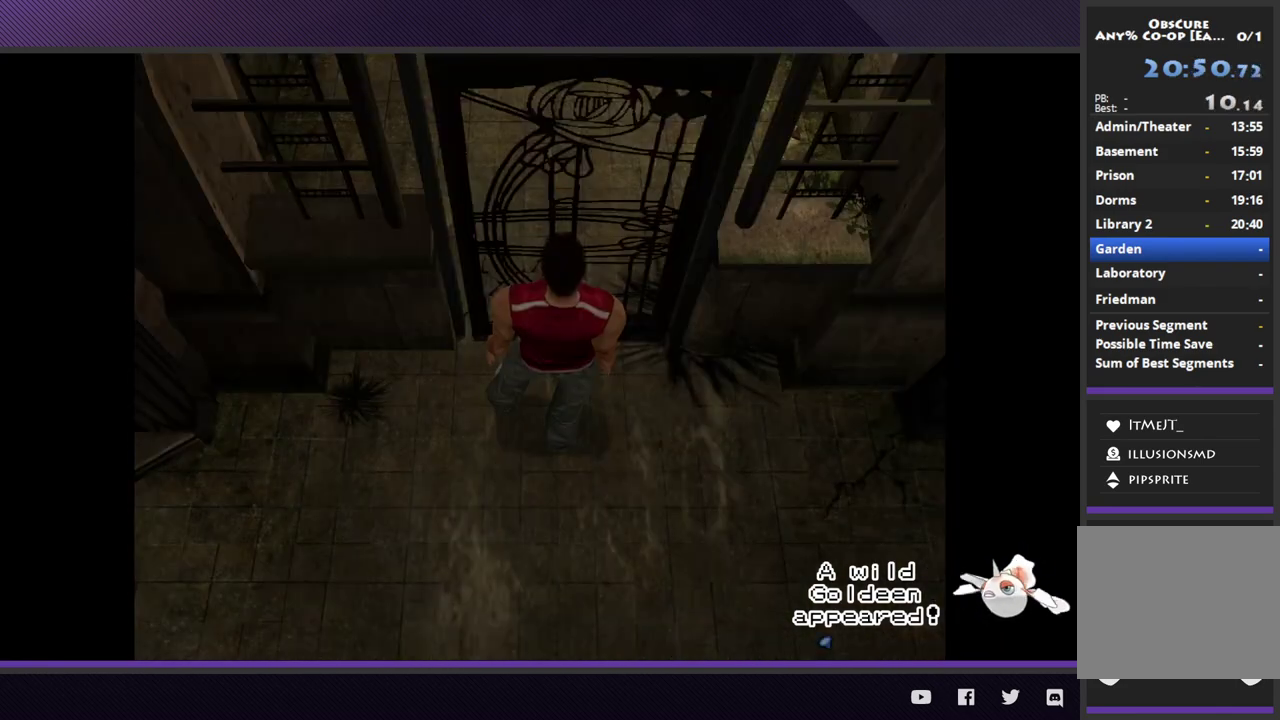
{"buttons": [], "left_stick": "center", "right_stick": "center", "events": [[17, "A", "up"], [83, "A", "down"], [183, "A", "up"], [267, "left_stick", "center"]]}
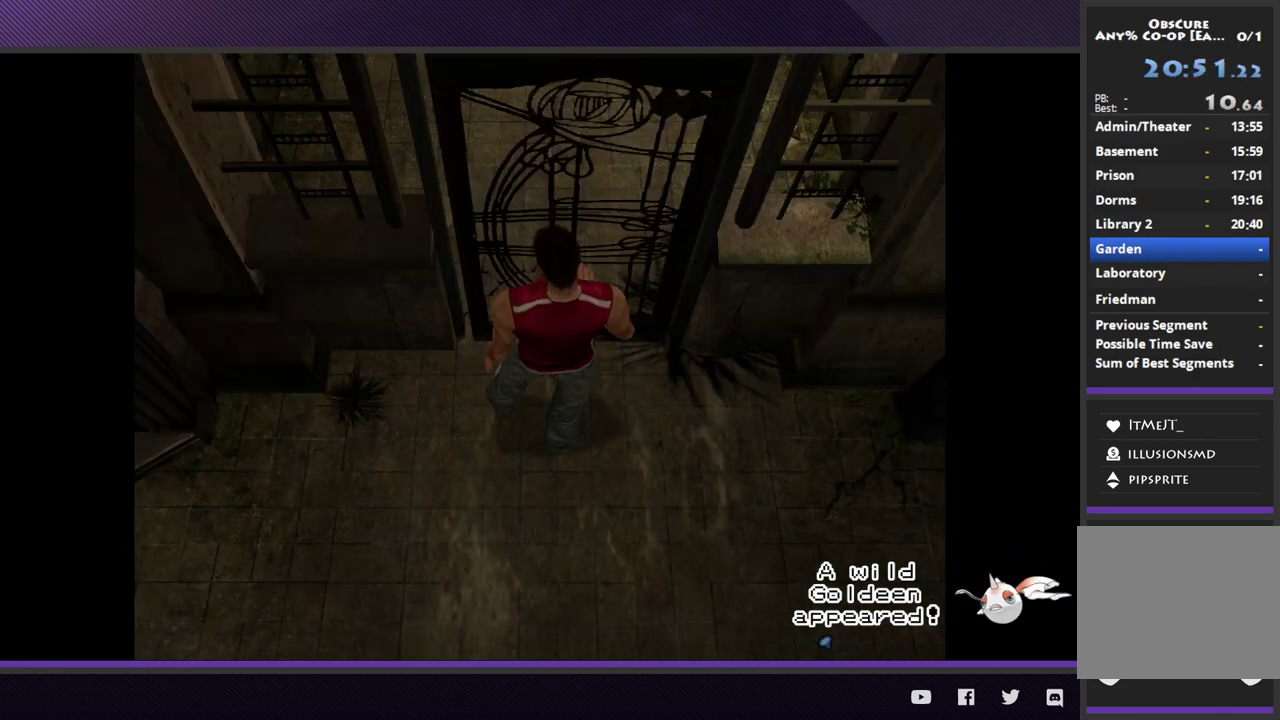
{"buttons": [], "left_stick": "center", "right_stick": "center", "events": []}
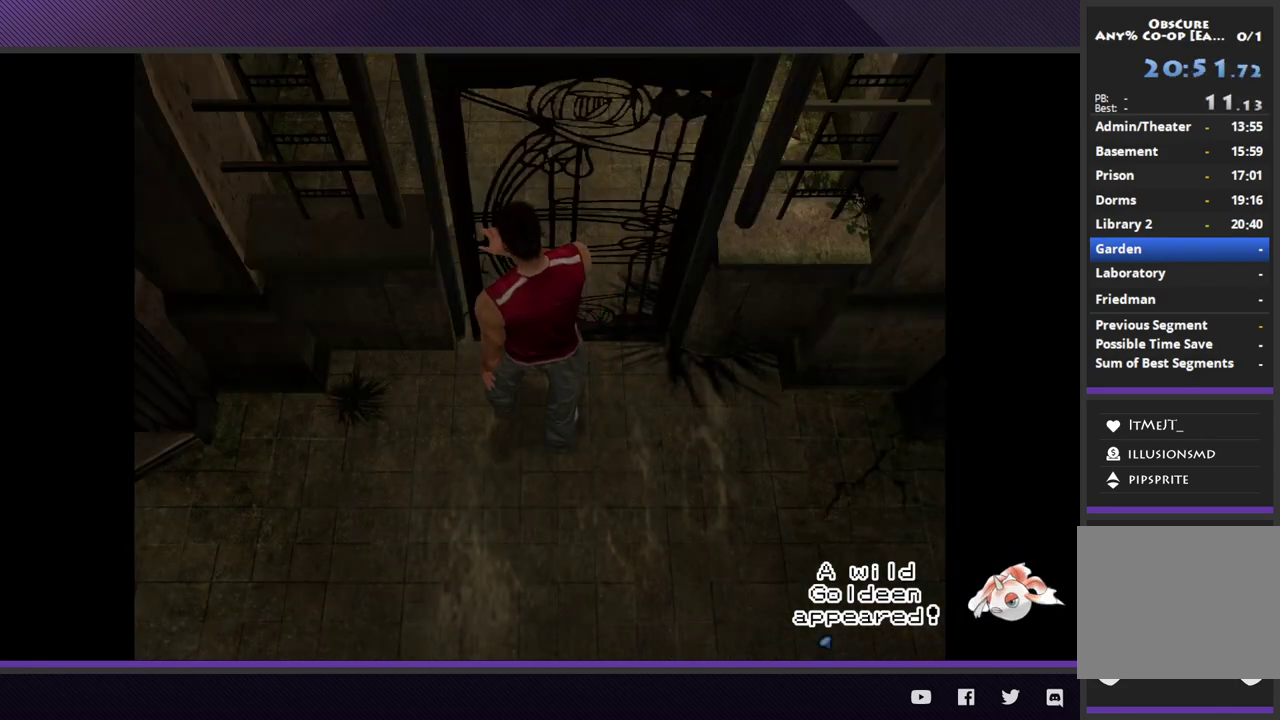
{"buttons": [], "left_stick": "center", "right_stick": "center", "events": []}
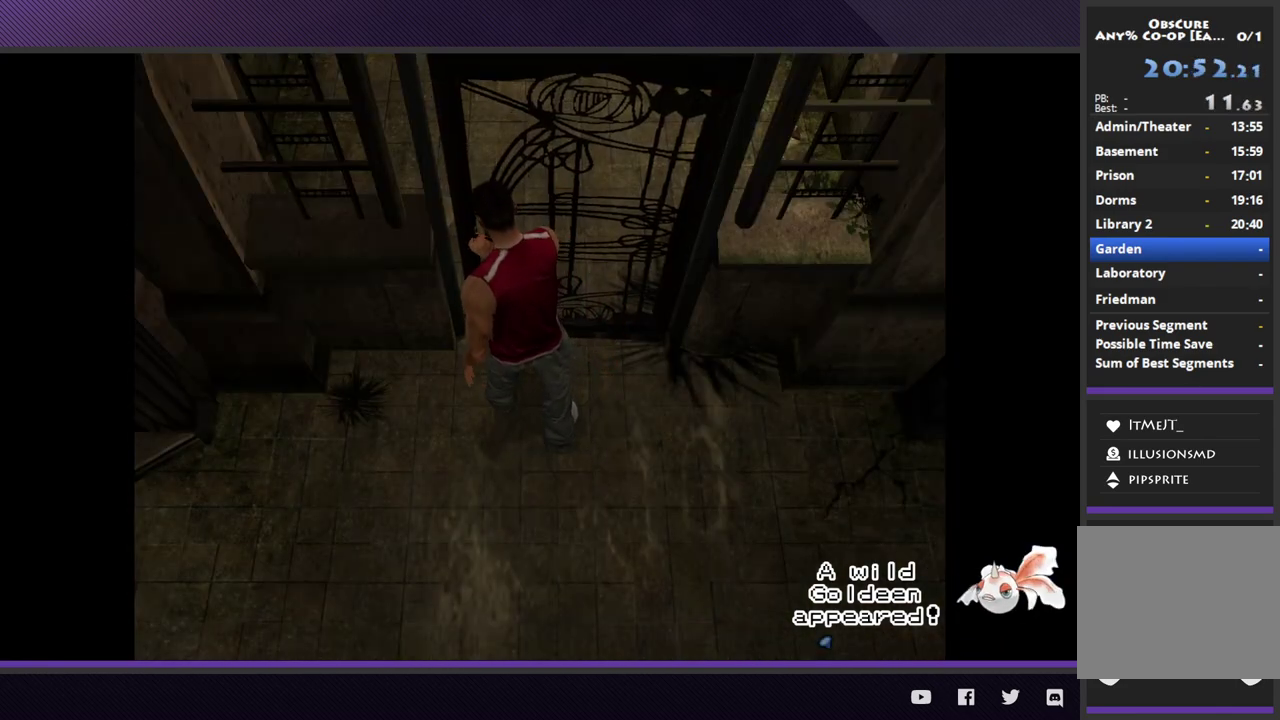
{"buttons": [], "left_stick": "center", "right_stick": "center", "events": []}
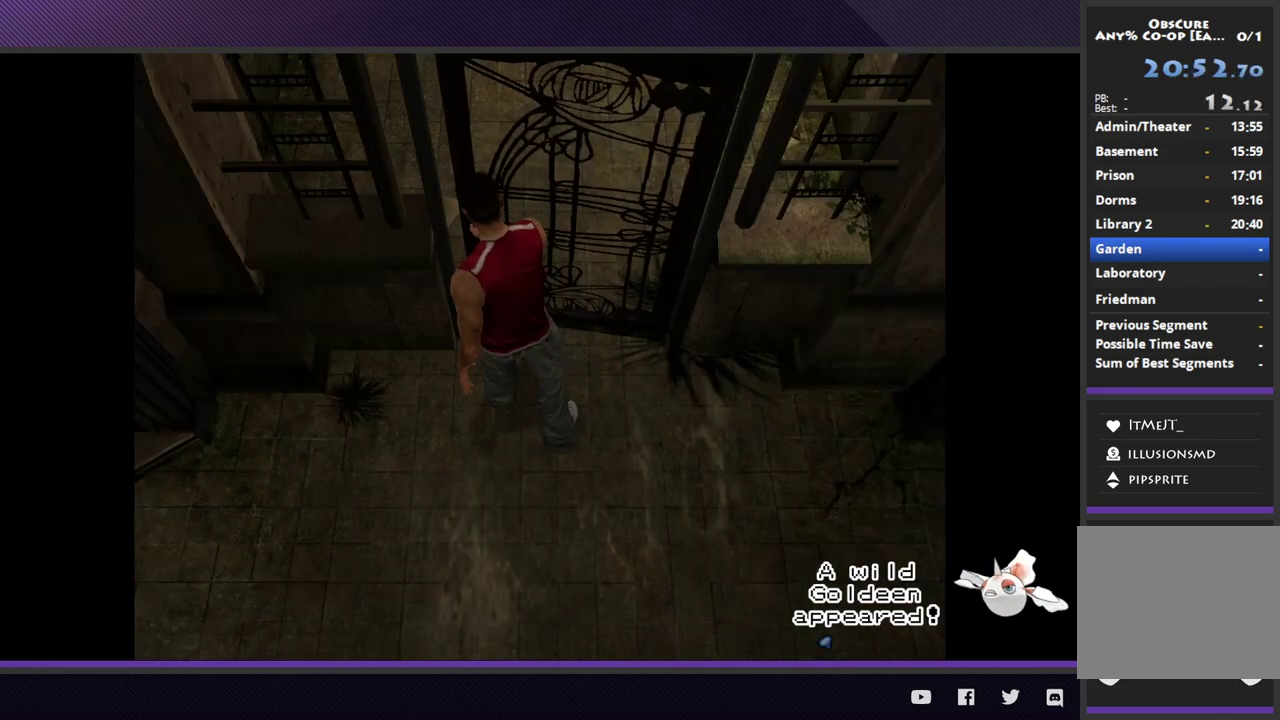
{"buttons": [], "left_stick": "center", "right_stick": "center", "events": []}
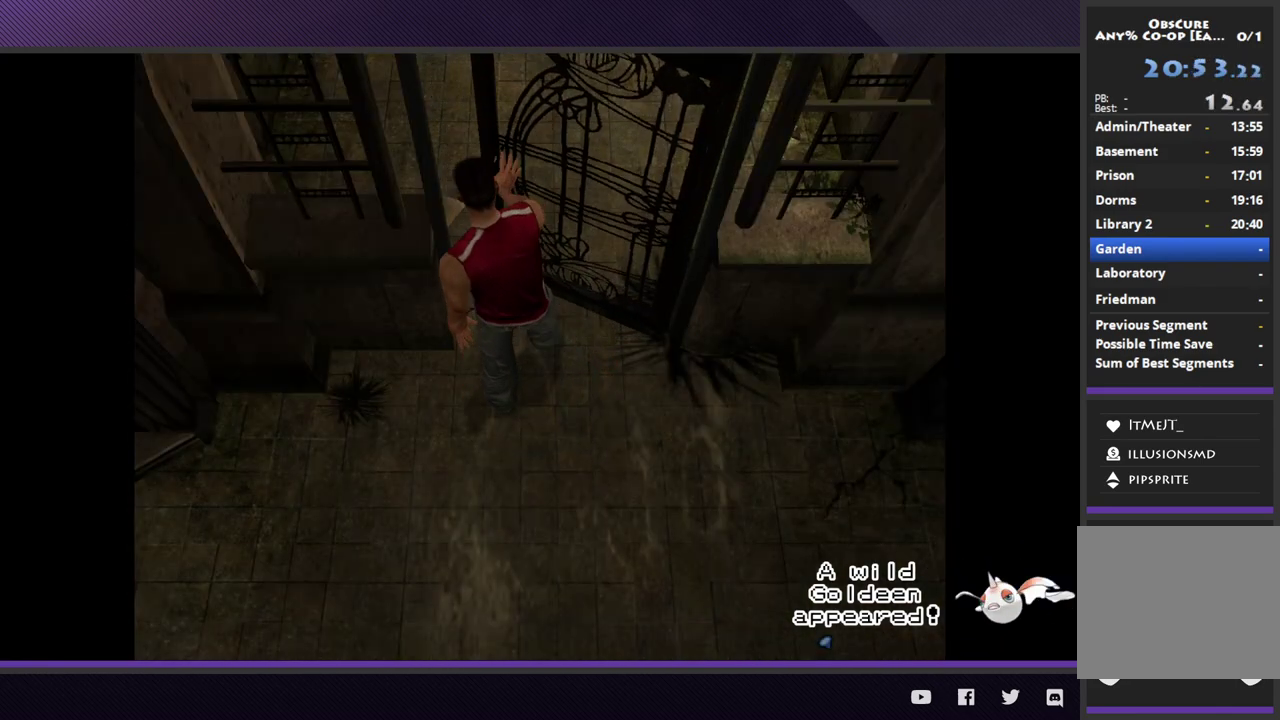
{"buttons": [], "left_stick": "center", "right_stick": "center", "events": []}
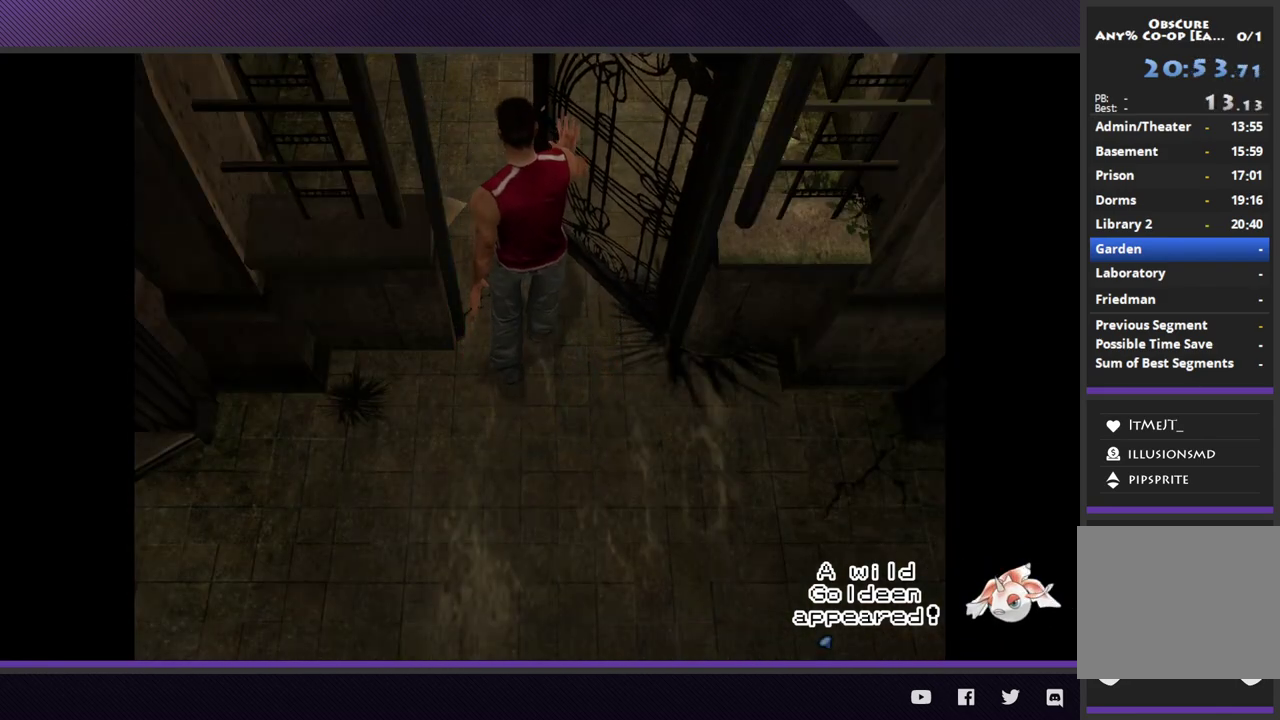
{"buttons": [], "left_stick": "center", "right_stick": "center", "events": []}
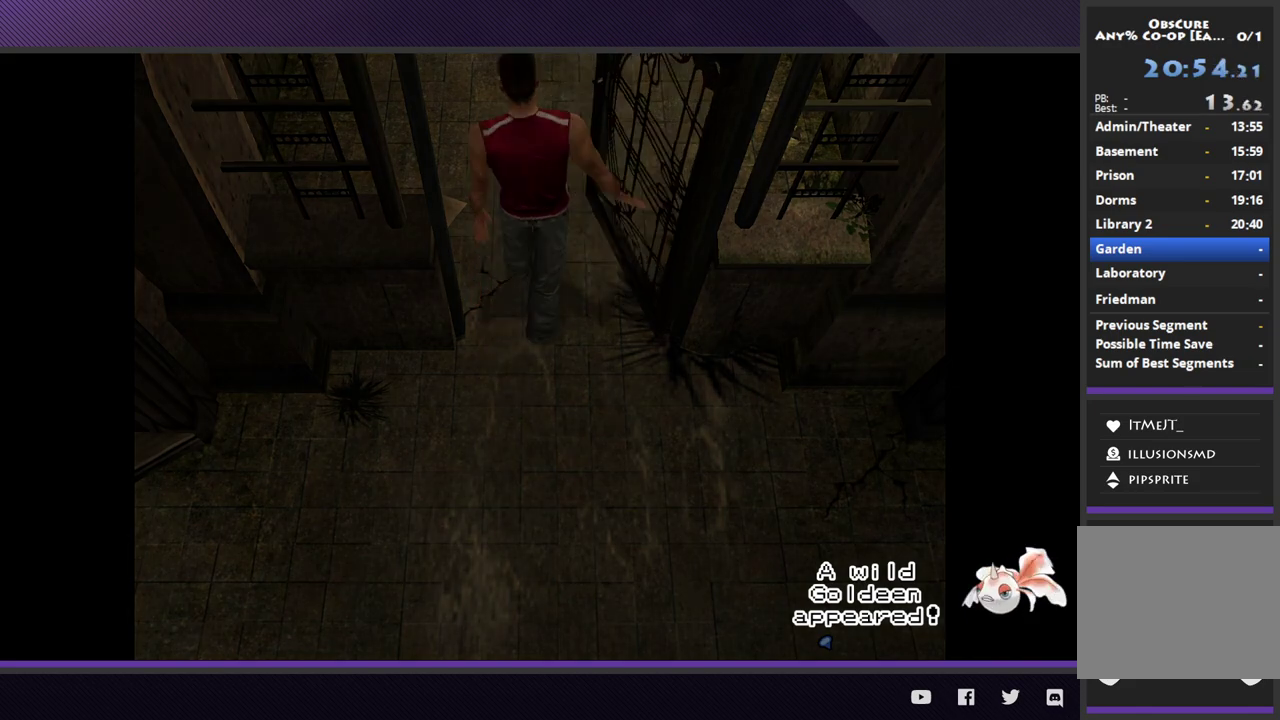
{"buttons": [], "left_stick": "center", "right_stick": "center", "events": []}